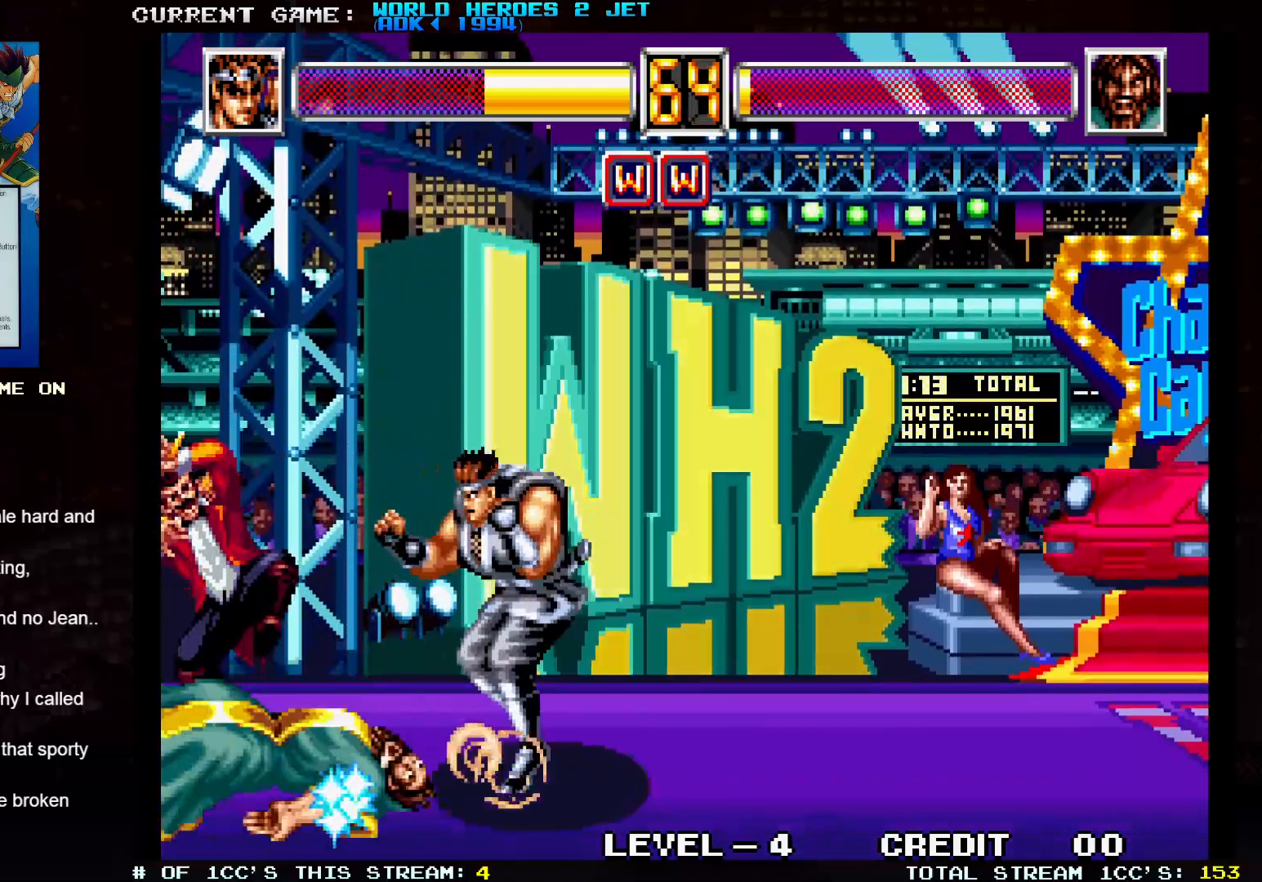
Gameplay with a controller (arcade stick); each line is a JSON object with the inputs held at the frame after it. "events" lists button and stick changes between this image and that frame as [ms after this image, input, new state], when the widget could be followed in between. Not read: L3 R3.
{"buttons": ["TRIANGLE"], "left_stick": "down-right", "events": [[150, "left_stick", "center"], [383, "left_stick", "down-right"], [400, "TRIANGLE", "down"]]}
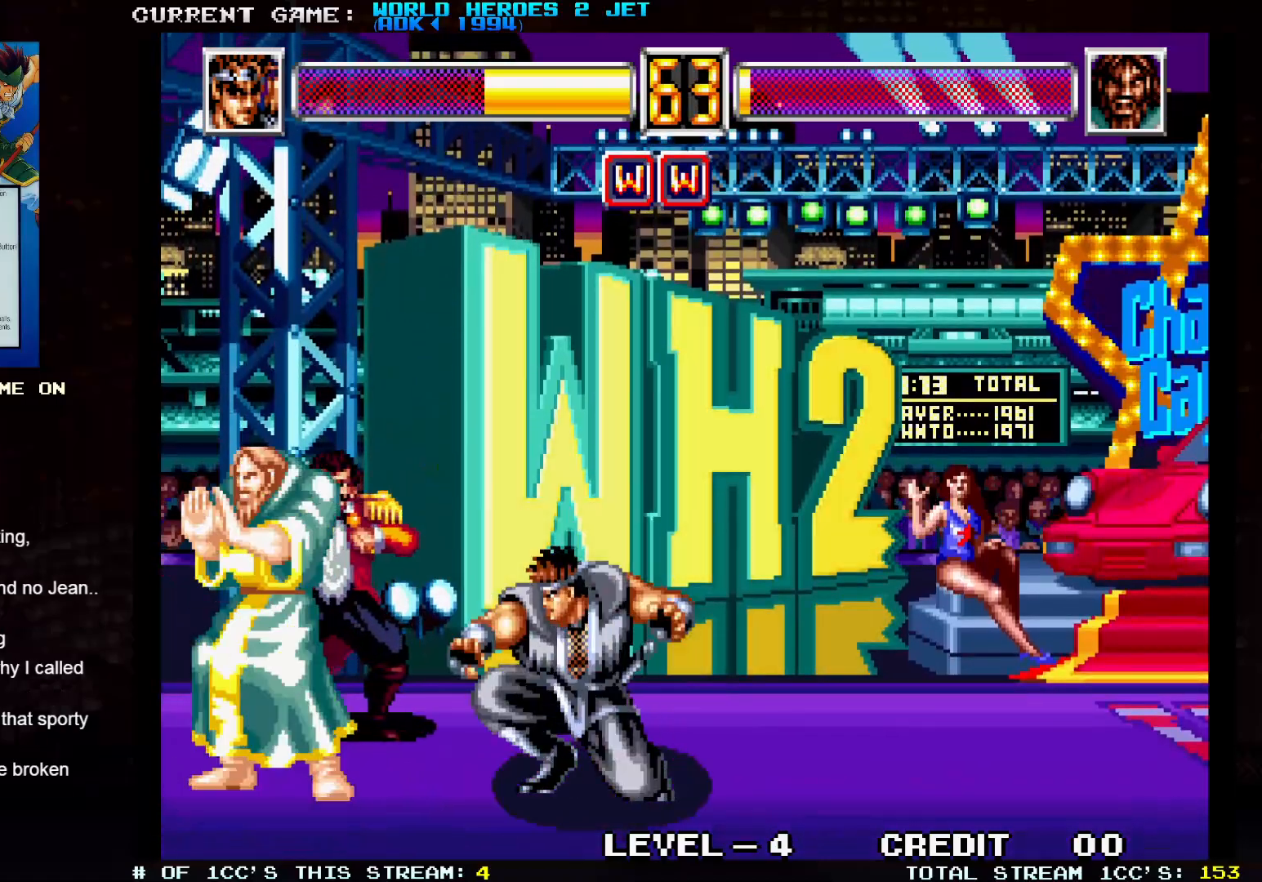
{"buttons": [], "left_stick": "right", "events": [[117, "TRIANGLE", "up"], [133, "left_stick", "down-left"], [200, "left_stick", "left"], [250, "SQUARE", "down"], [300, "SQUARE", "up"], [300, "left_stick", "center"], [433, "left_stick", "right"]]}
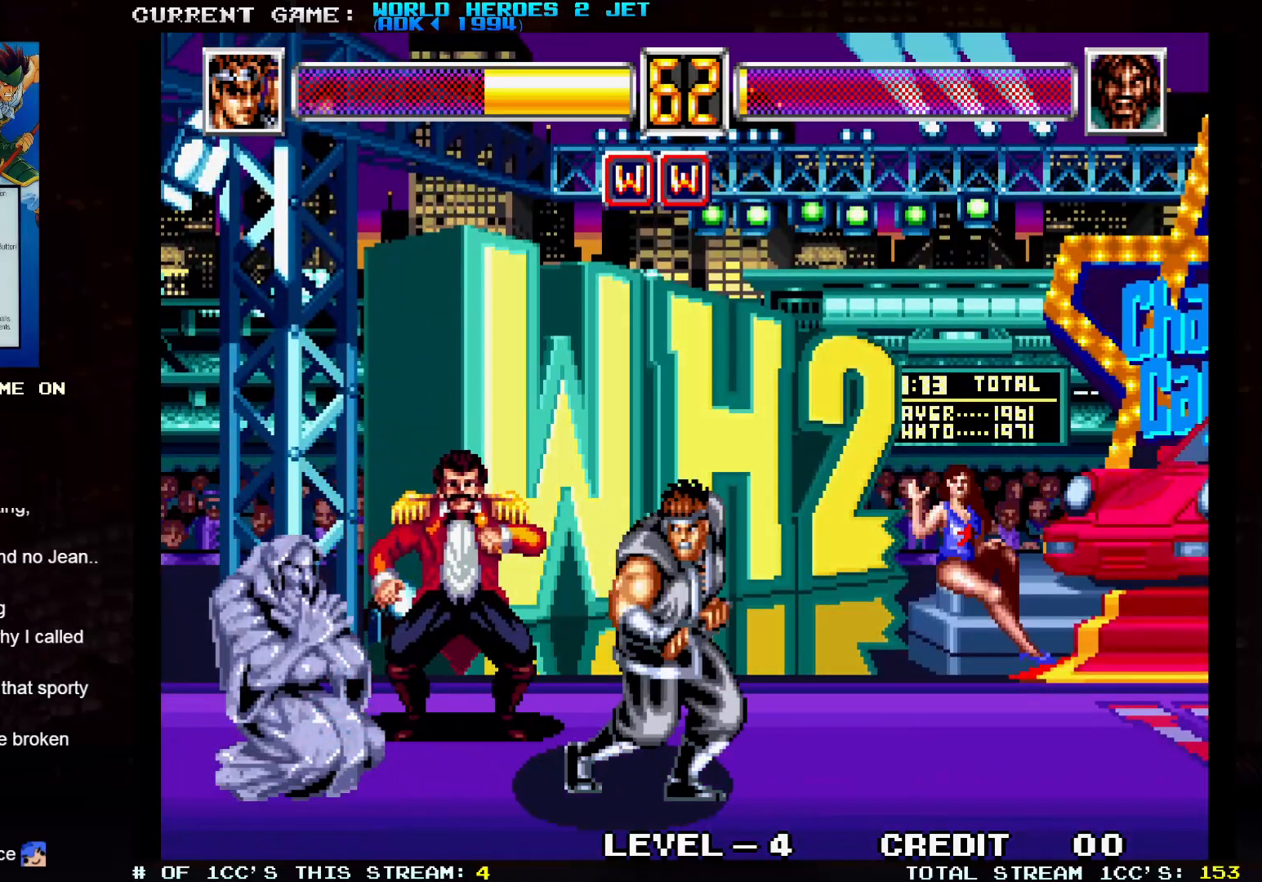
{"buttons": [], "left_stick": "right", "events": []}
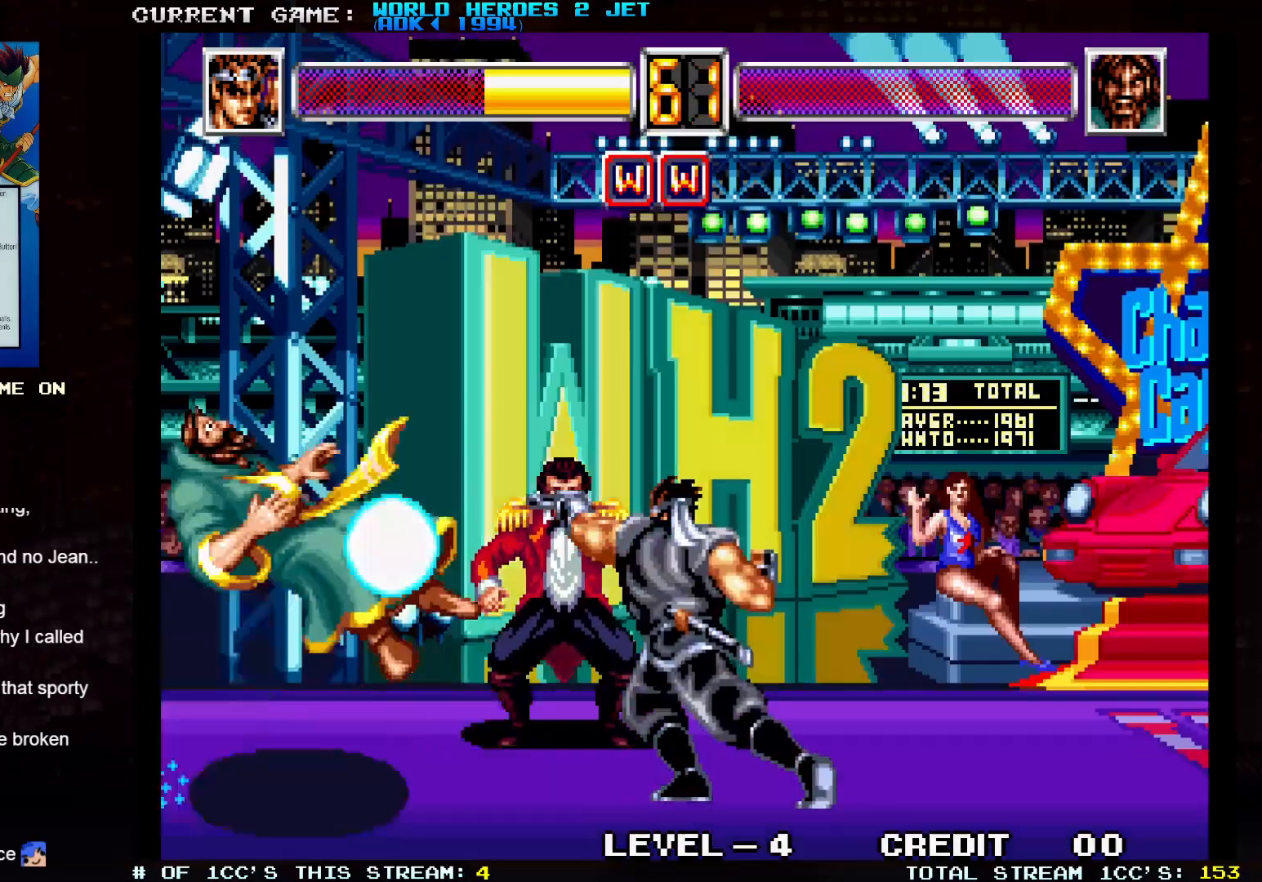
{"buttons": [], "left_stick": "right", "events": [[450, "TRIANGLE", "down"], [500, "TRIANGLE", "up"]]}
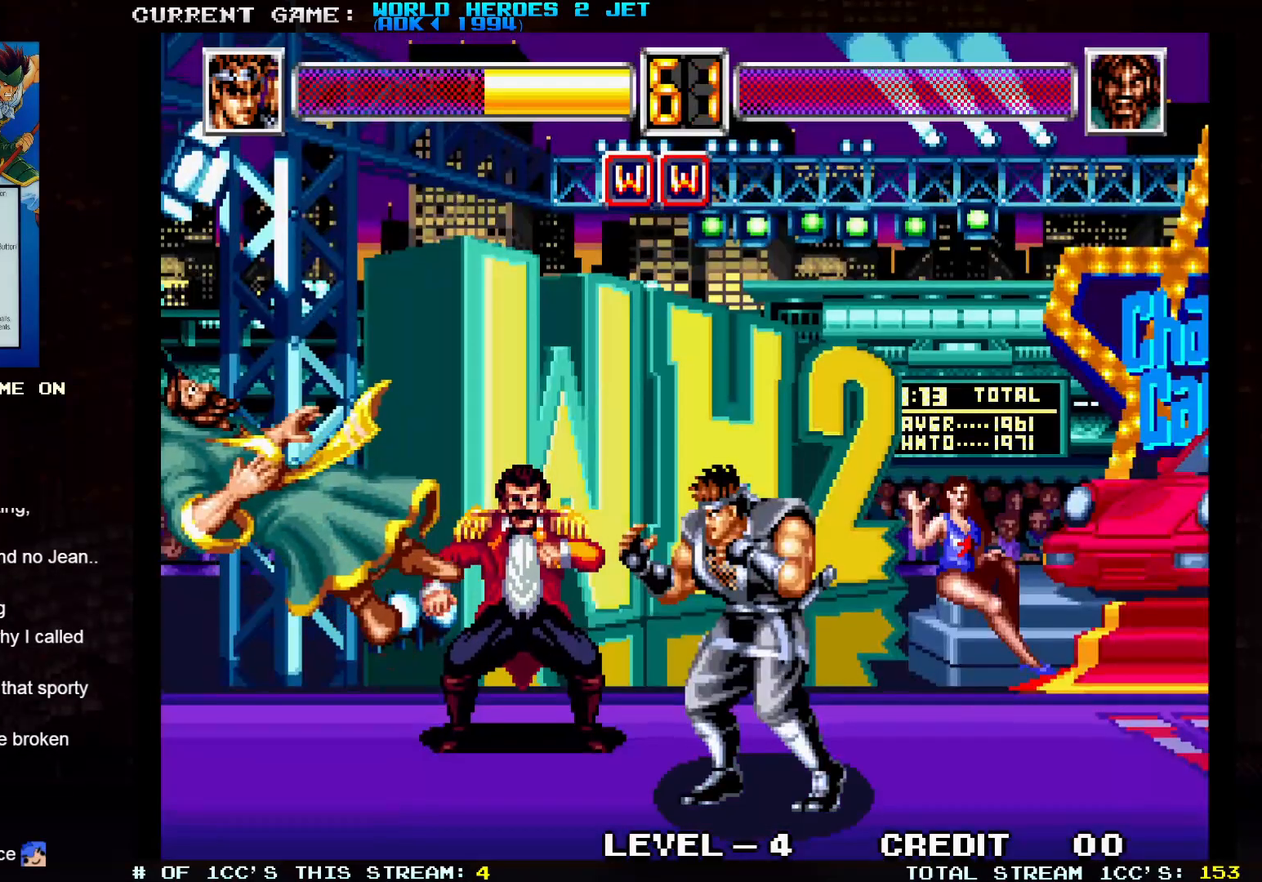
{"buttons": [], "left_stick": "center", "events": [[267, "left_stick", "center"]]}
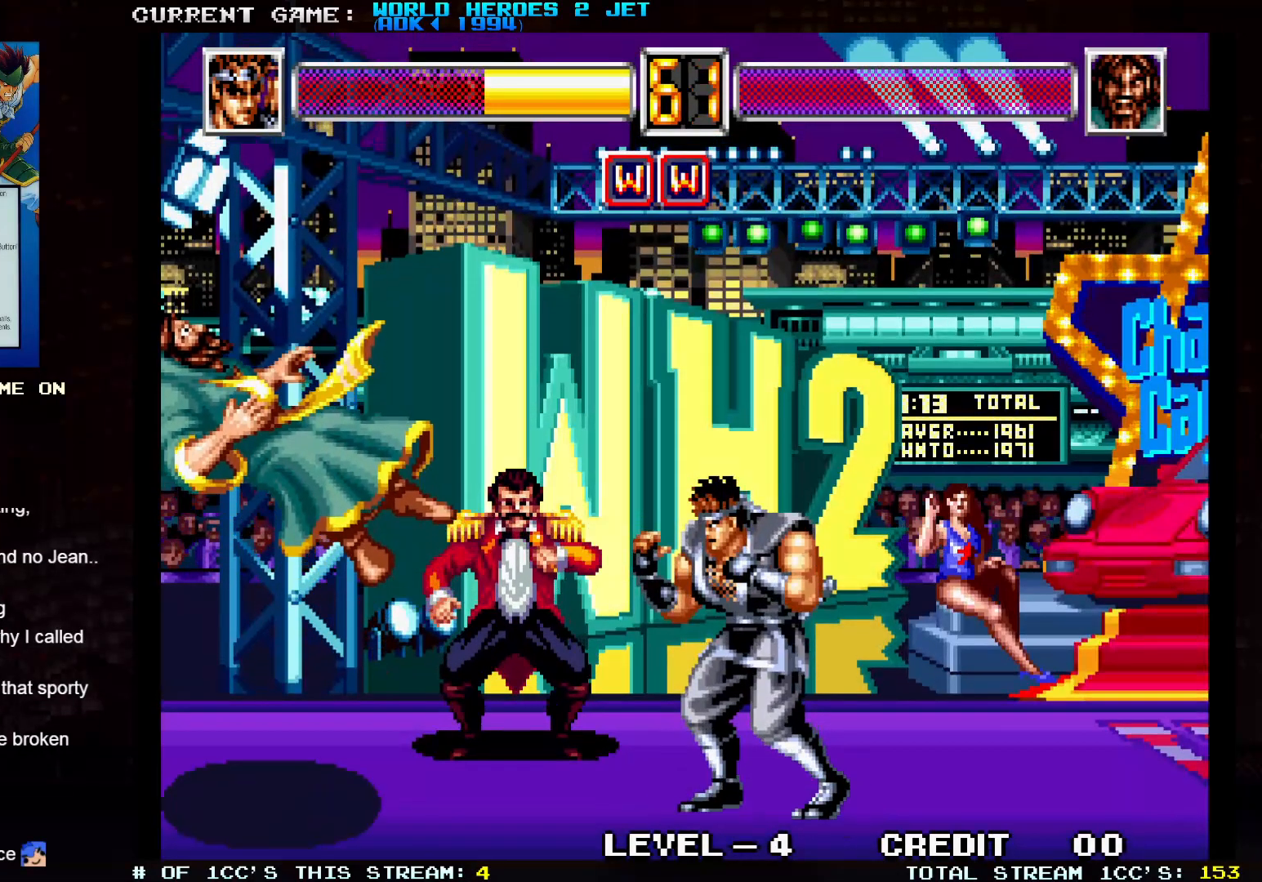
{"buttons": [], "left_stick": "center", "events": []}
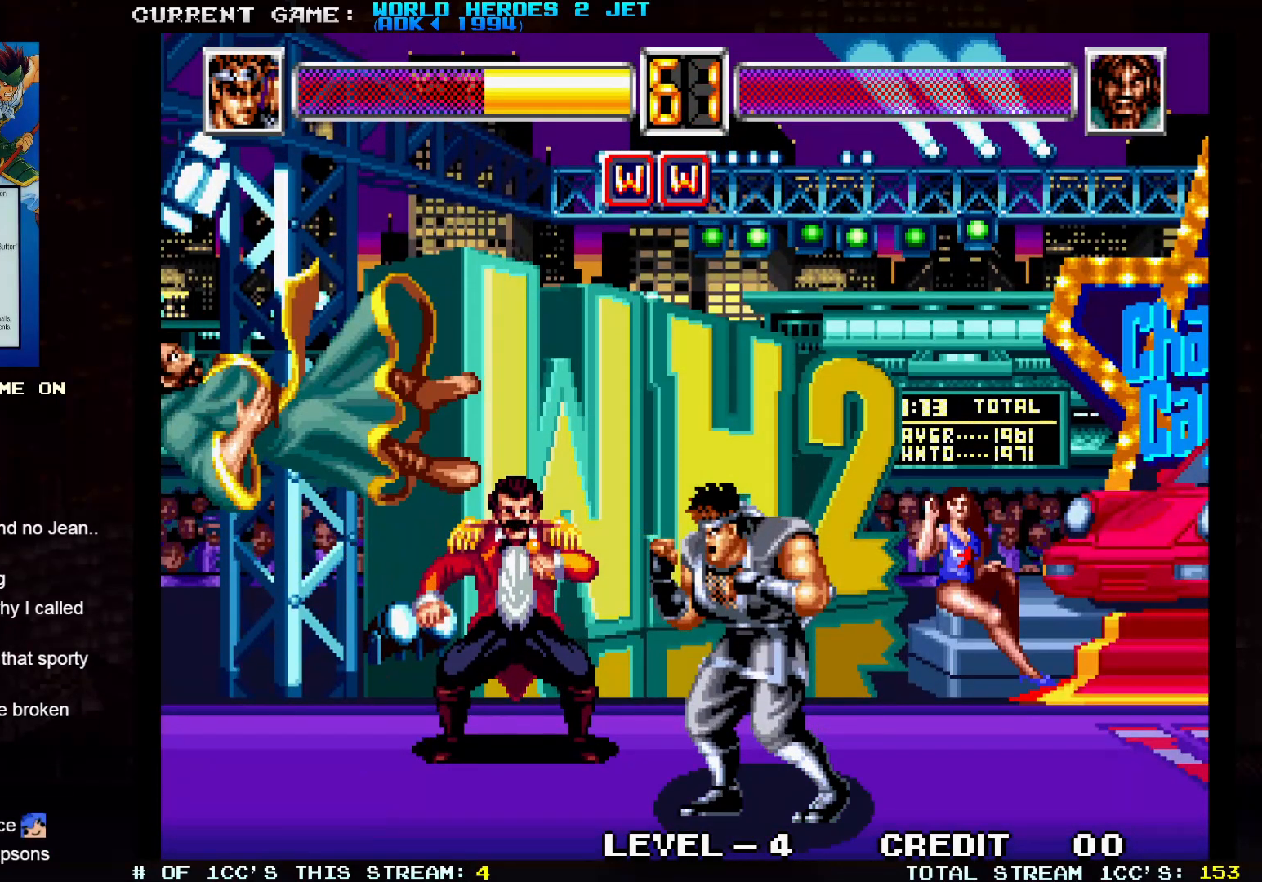
{"buttons": [], "left_stick": "right", "events": [[167, "left_stick", "right"], [283, "left_stick", "center"], [333, "left_stick", "left"], [417, "left_stick", "center"], [467, "left_stick", "right"]]}
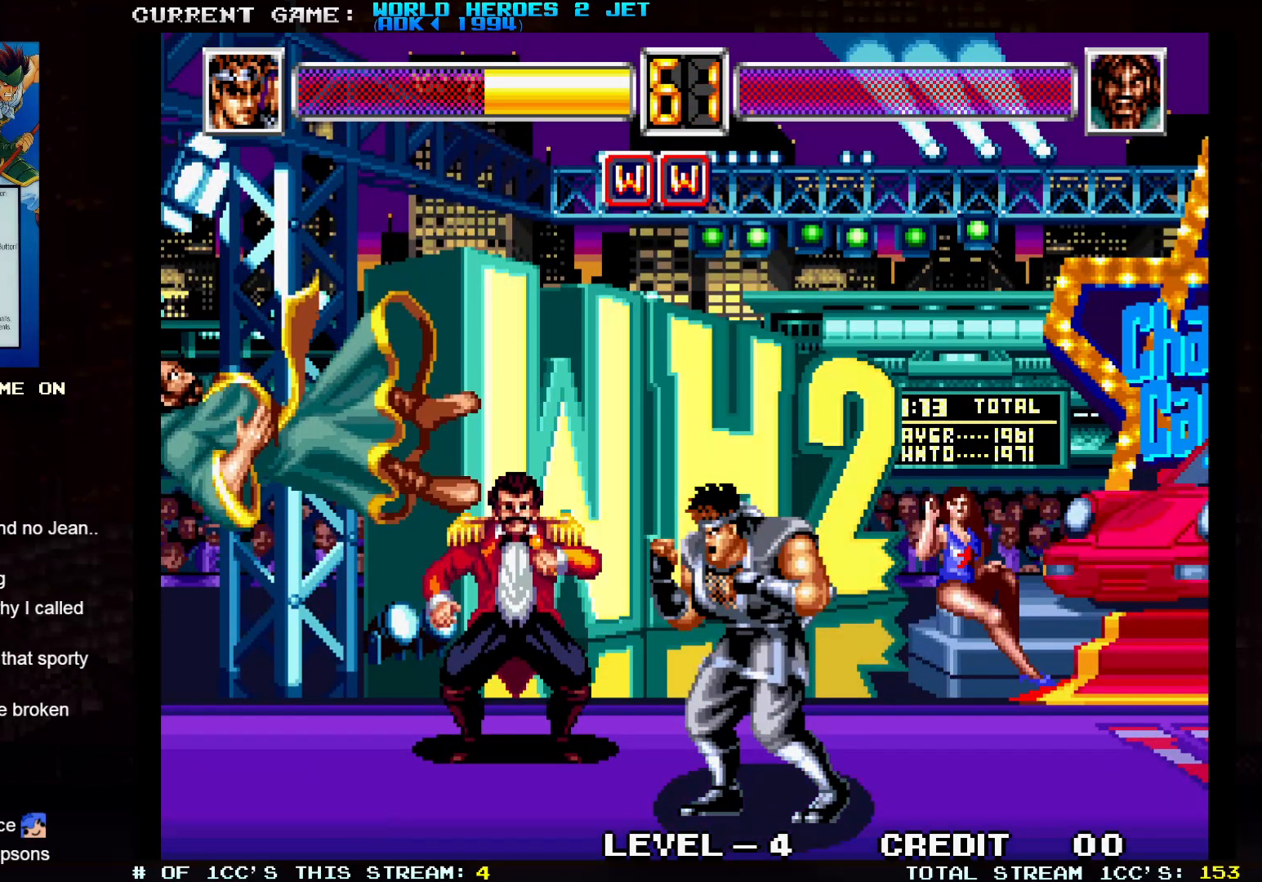
{"buttons": [], "left_stick": "right", "events": [[50, "left_stick", "left"], [183, "left_stick", "center"], [233, "left_stick", "right"]]}
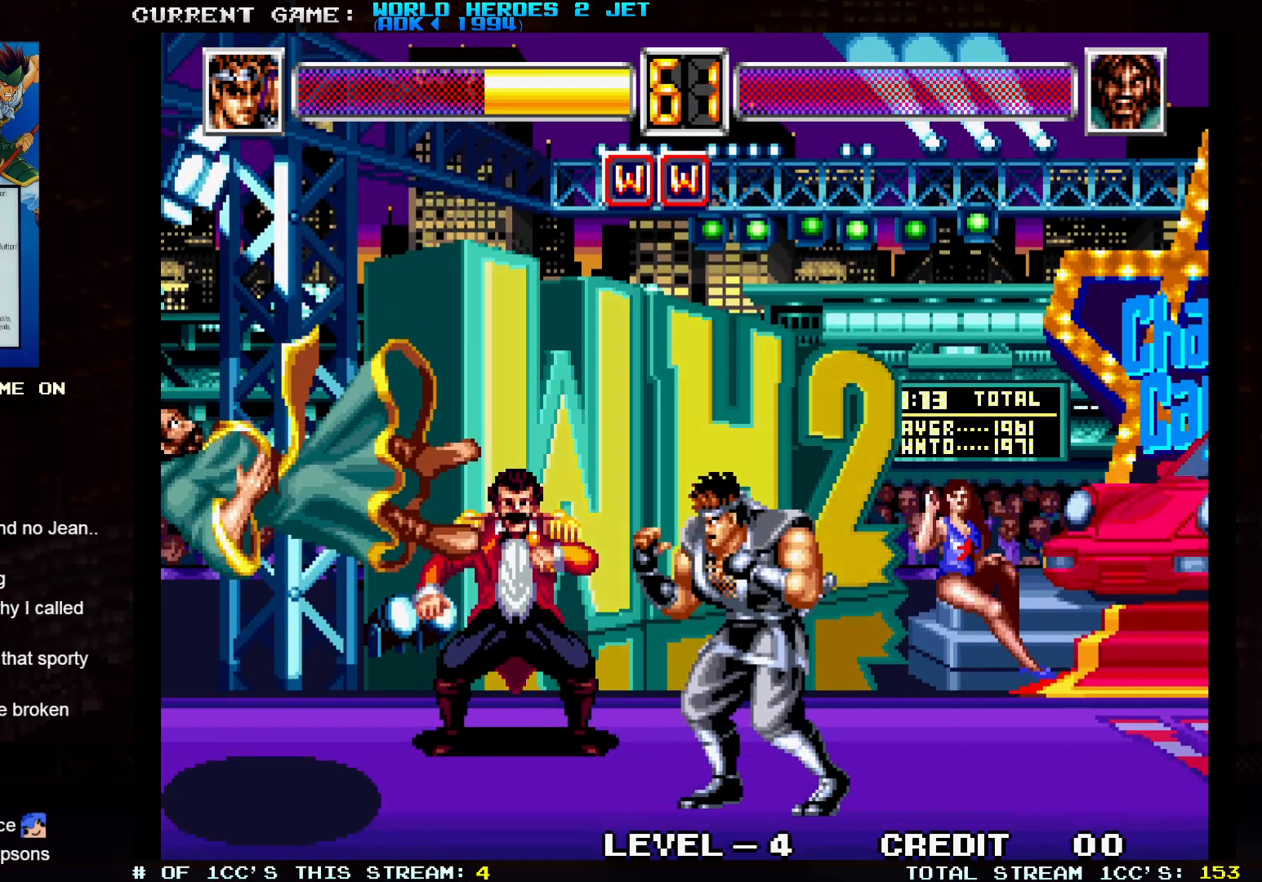
{"buttons": [], "left_stick": "up-left", "events": [[100, "left_stick", "up-left"], [267, "left_stick", "right"], [367, "left_stick", "center"], [433, "left_stick", "left"], [500, "left_stick", "up-left"]]}
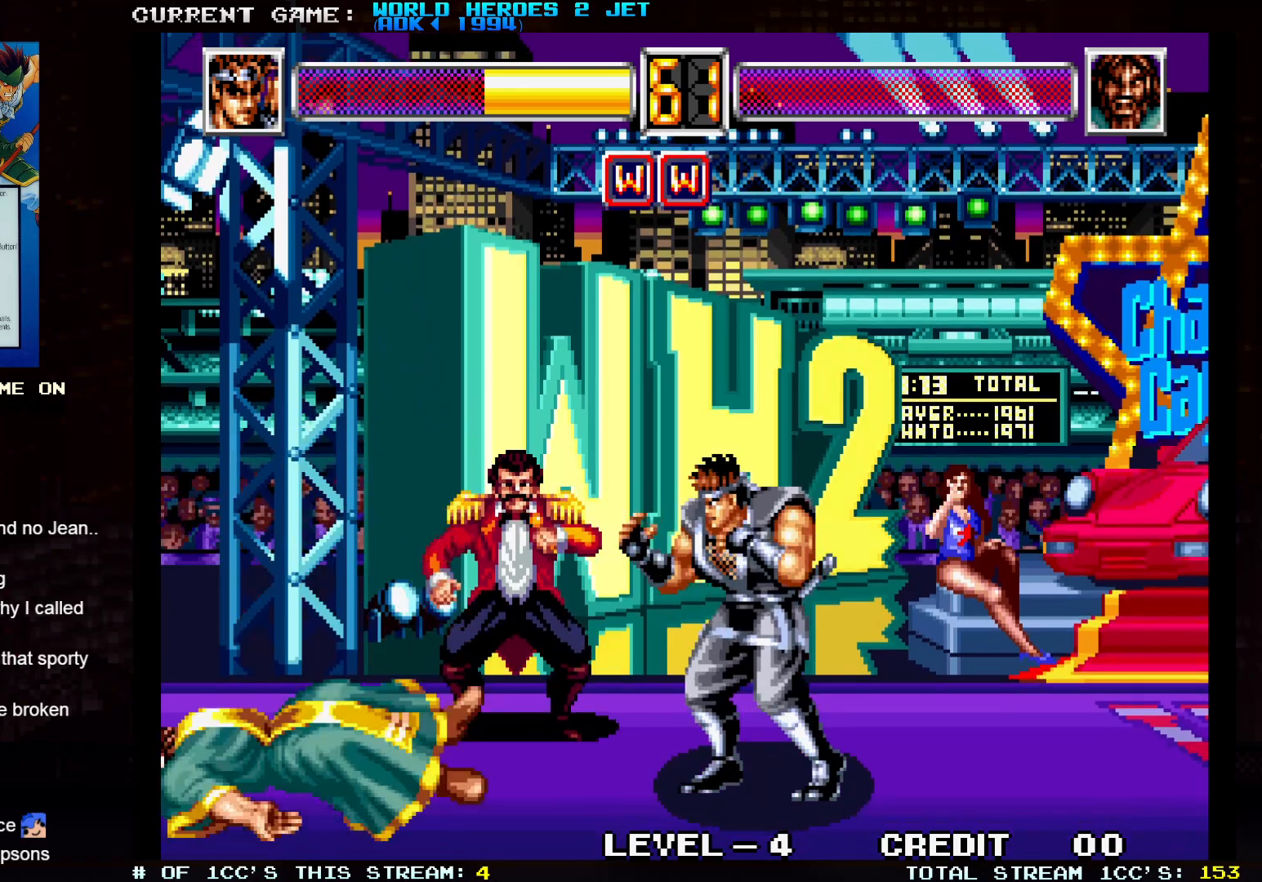
{"buttons": [], "left_stick": "center", "events": [[17, "left_stick", "left"], [50, "left_stick", "right"], [167, "left_stick", "left"], [300, "left_stick", "center"], [350, "left_stick", "right"], [467, "left_stick", "center"]]}
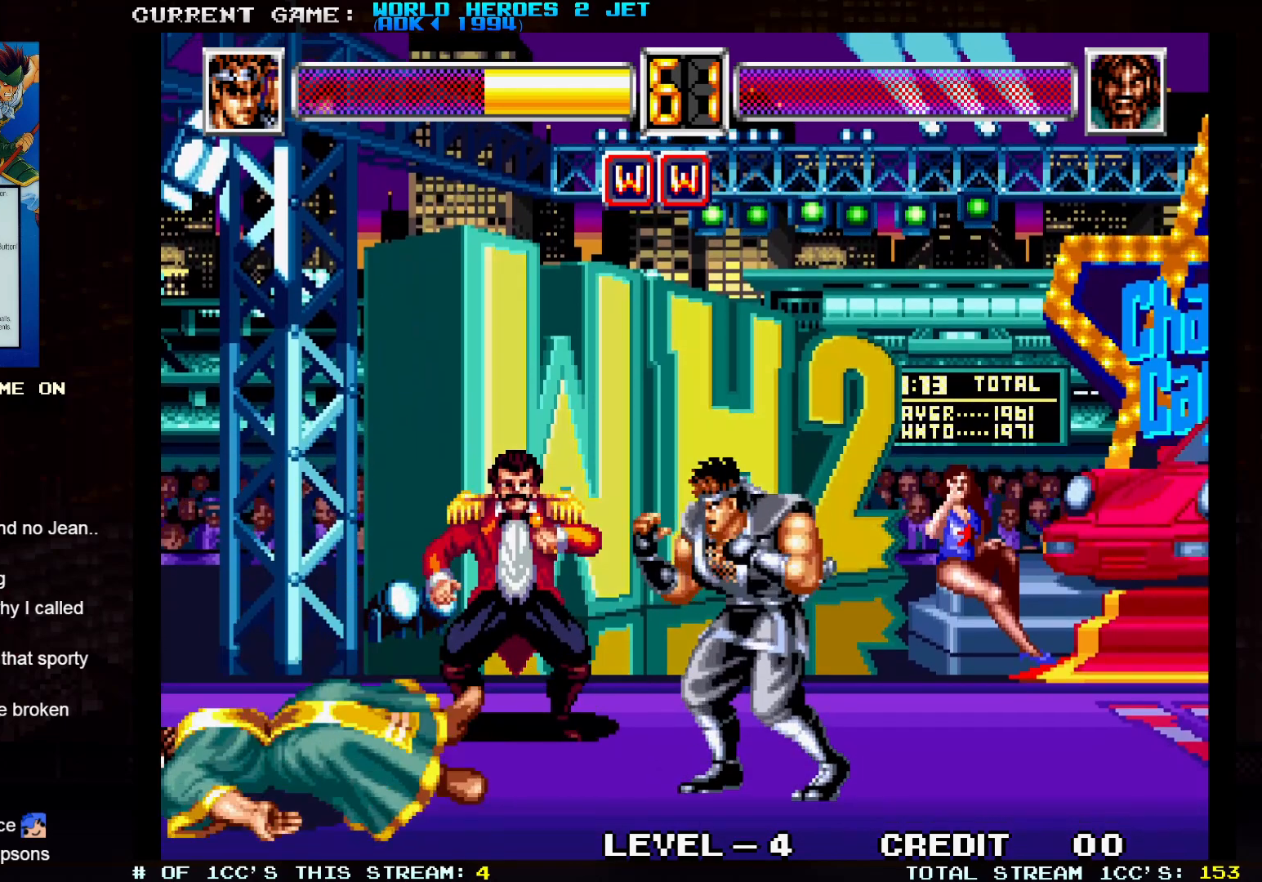
{"buttons": [], "left_stick": "center", "events": [[167, "left_stick", "left"], [283, "left_stick", "right"], [383, "left_stick", "left"], [467, "left_stick", "center"]]}
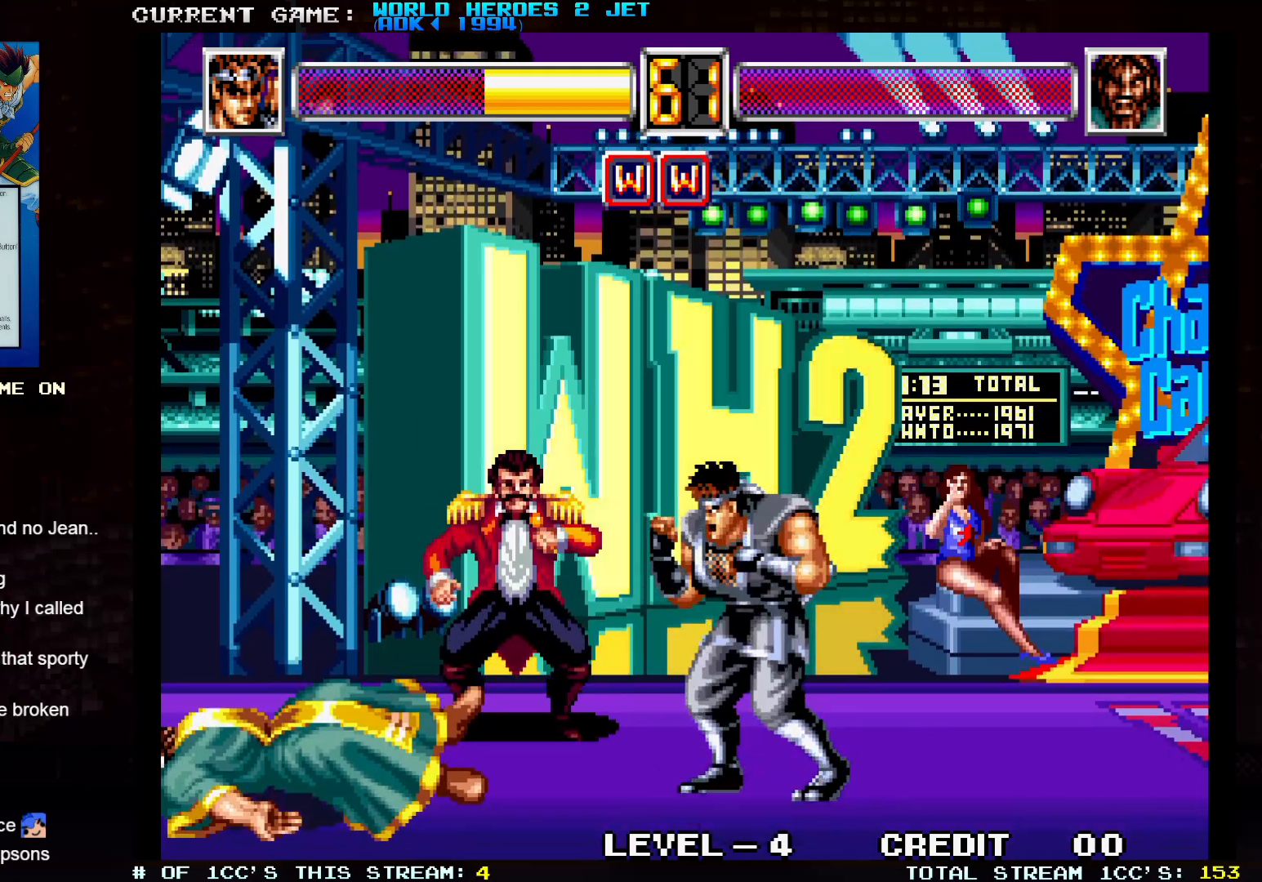
{"buttons": [], "left_stick": "center", "events": [[17, "left_stick", "right"], [100, "left_stick", "left"], [217, "left_stick", "right"], [300, "left_stick", "left"], [417, "left_stick", "center"]]}
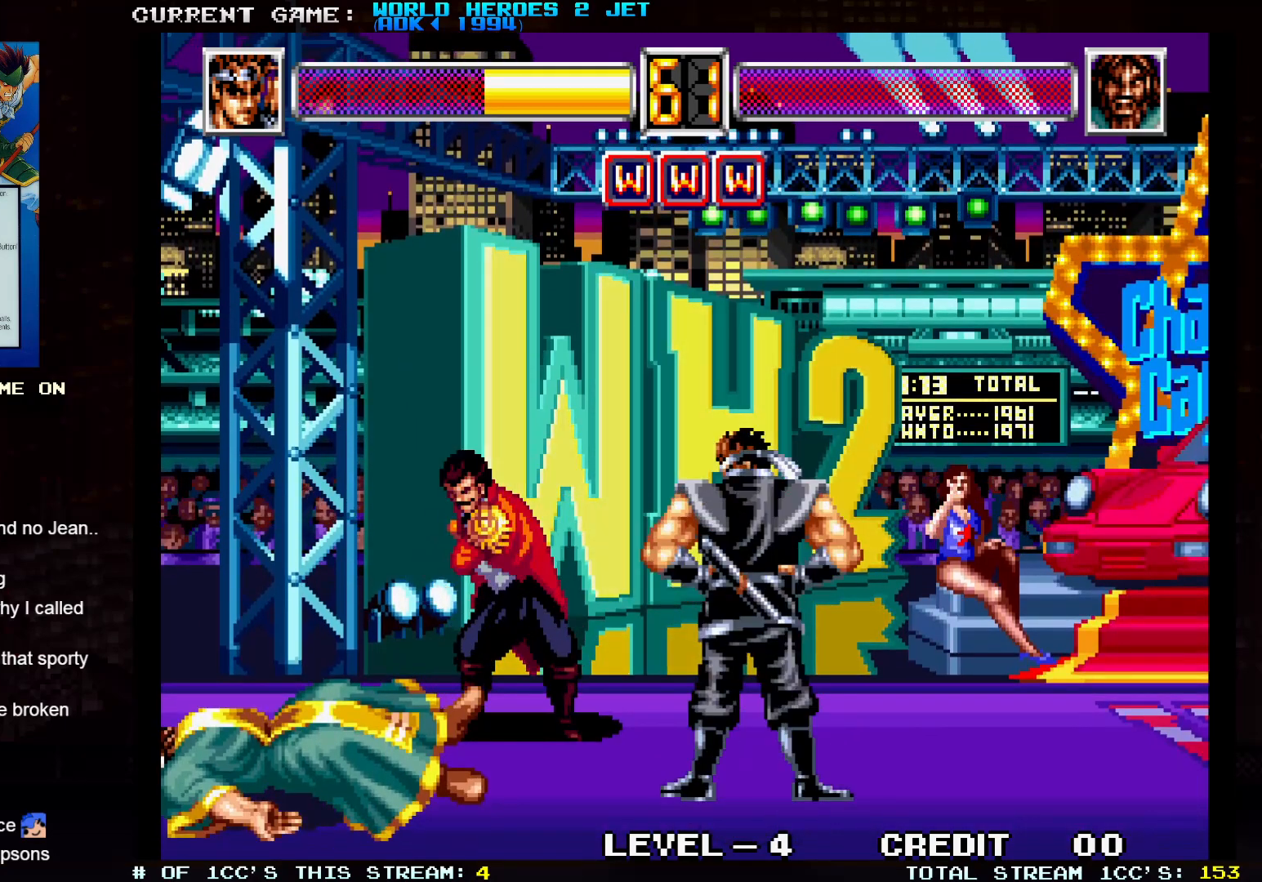
{"buttons": [], "left_stick": "center", "events": []}
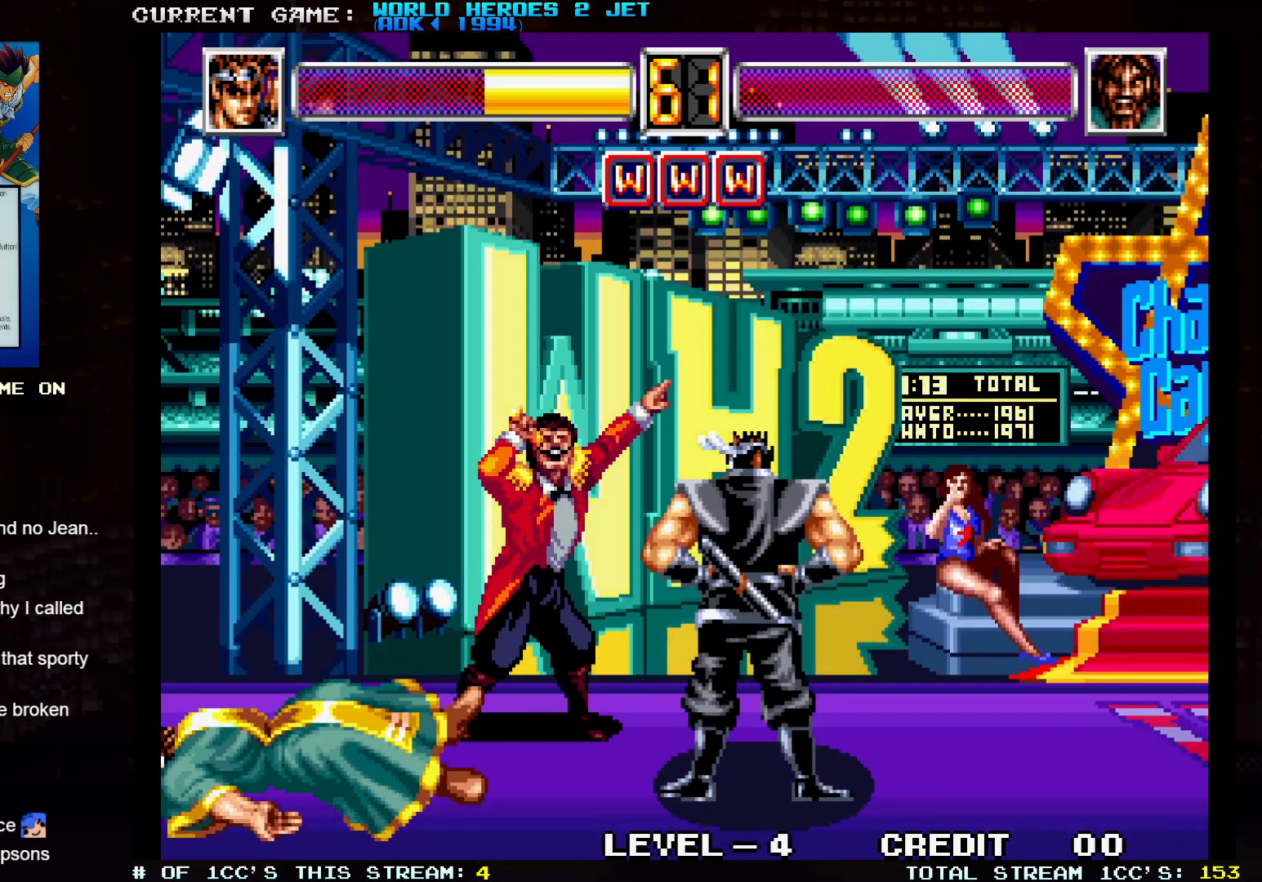
{"buttons": [], "left_stick": "center", "events": [[267, "SQUARE", "down"], [300, "SQUARE", "up"]]}
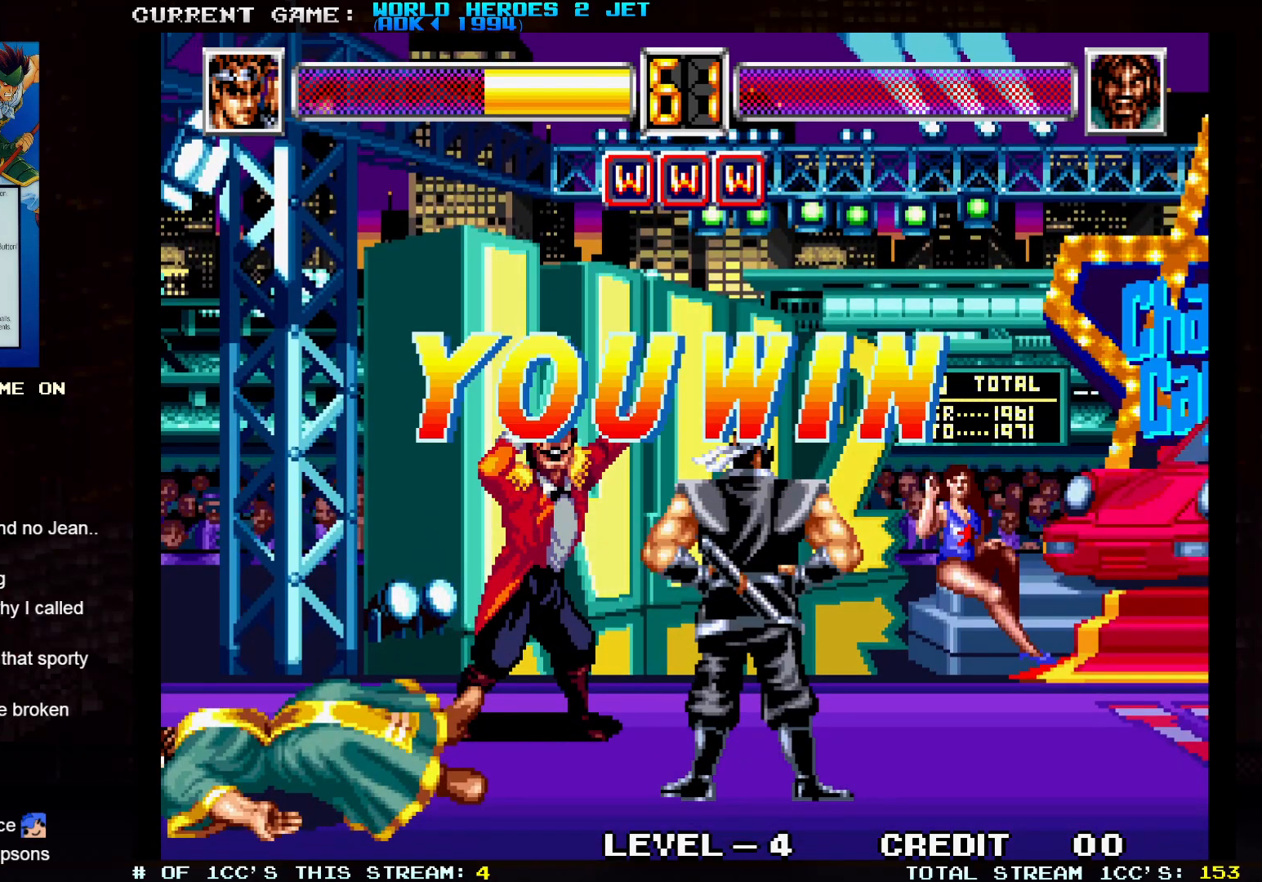
{"buttons": [], "left_stick": "center", "events": []}
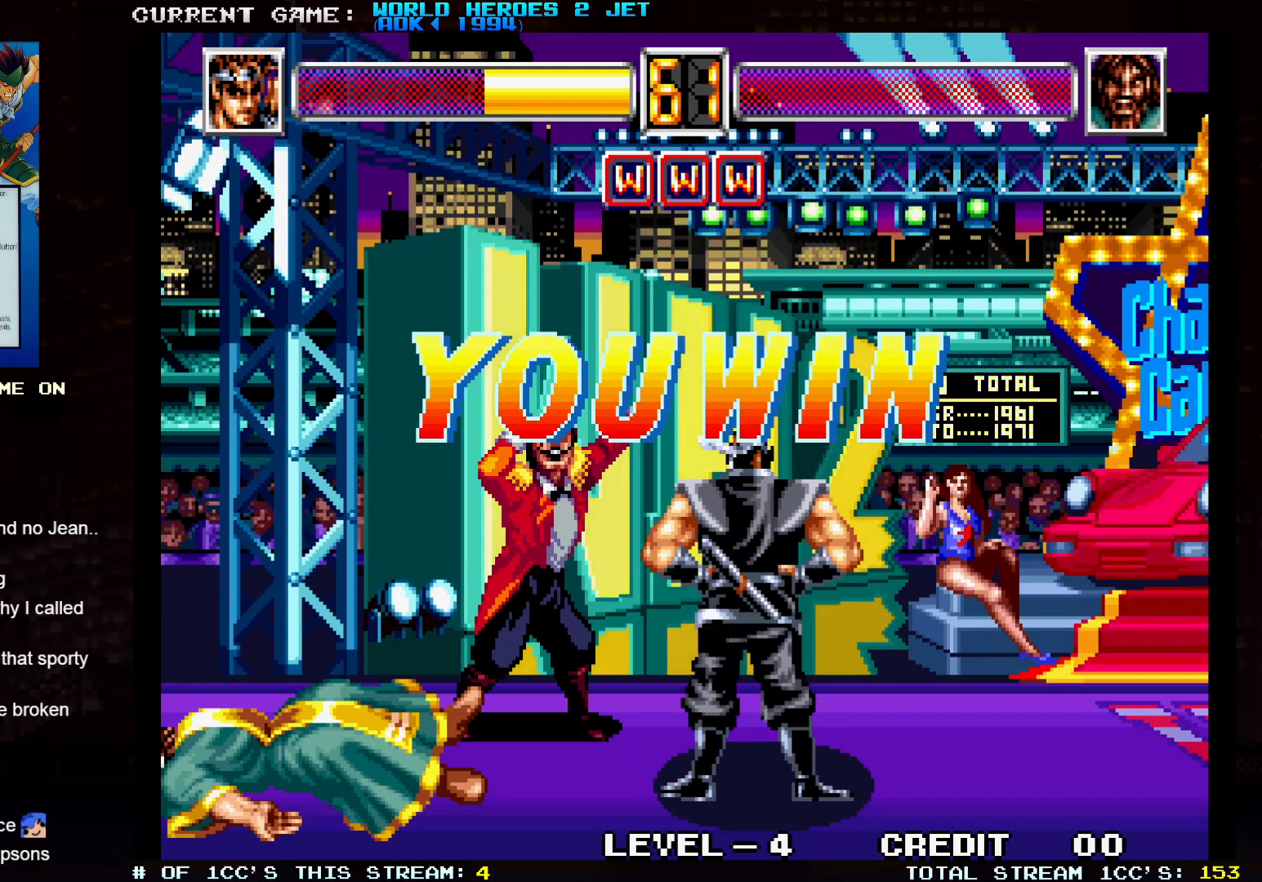
{"buttons": [], "left_stick": "center", "events": []}
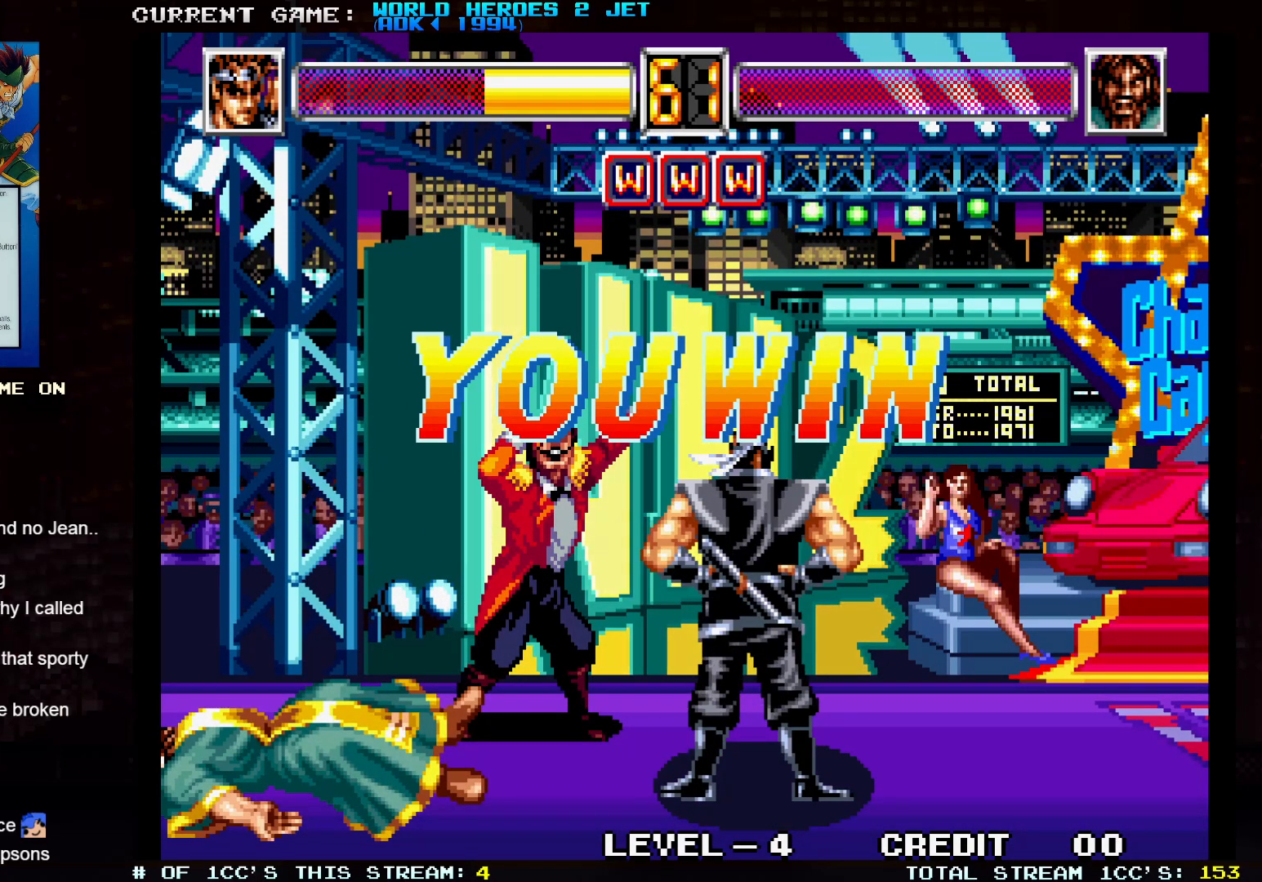
{"buttons": [], "left_stick": "center", "events": []}
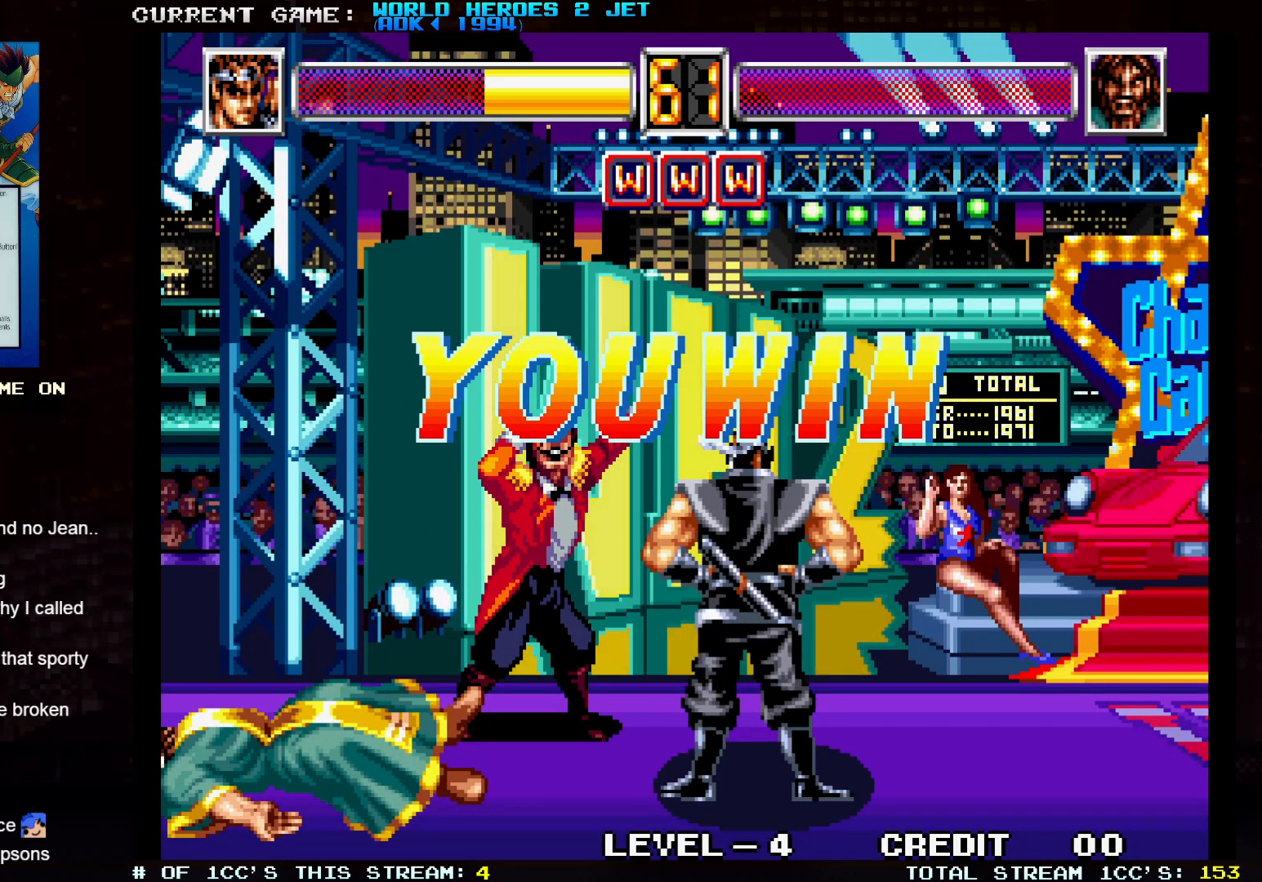
{"buttons": [], "left_stick": "center", "events": []}
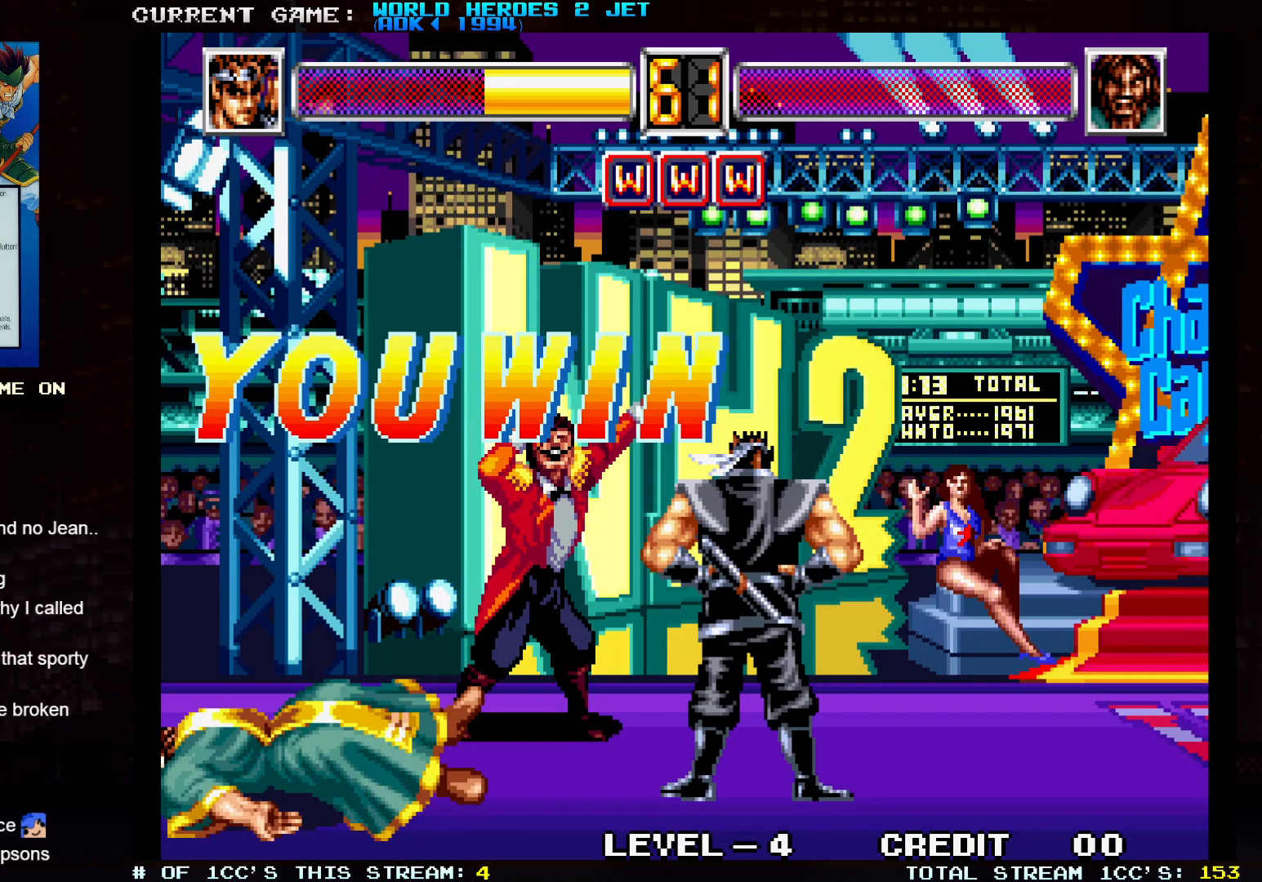
{"buttons": [], "left_stick": "center", "events": []}
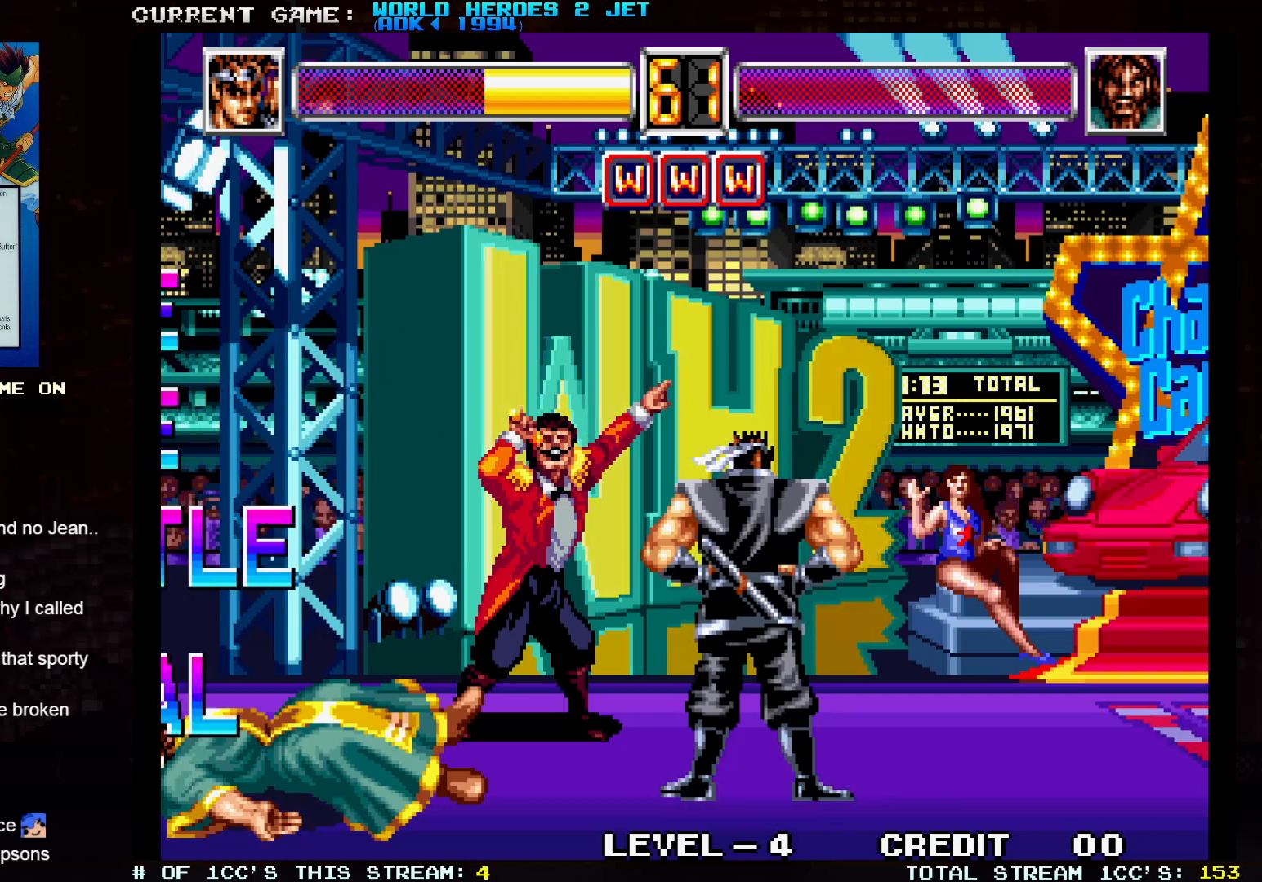
{"buttons": [], "left_stick": "center", "events": []}
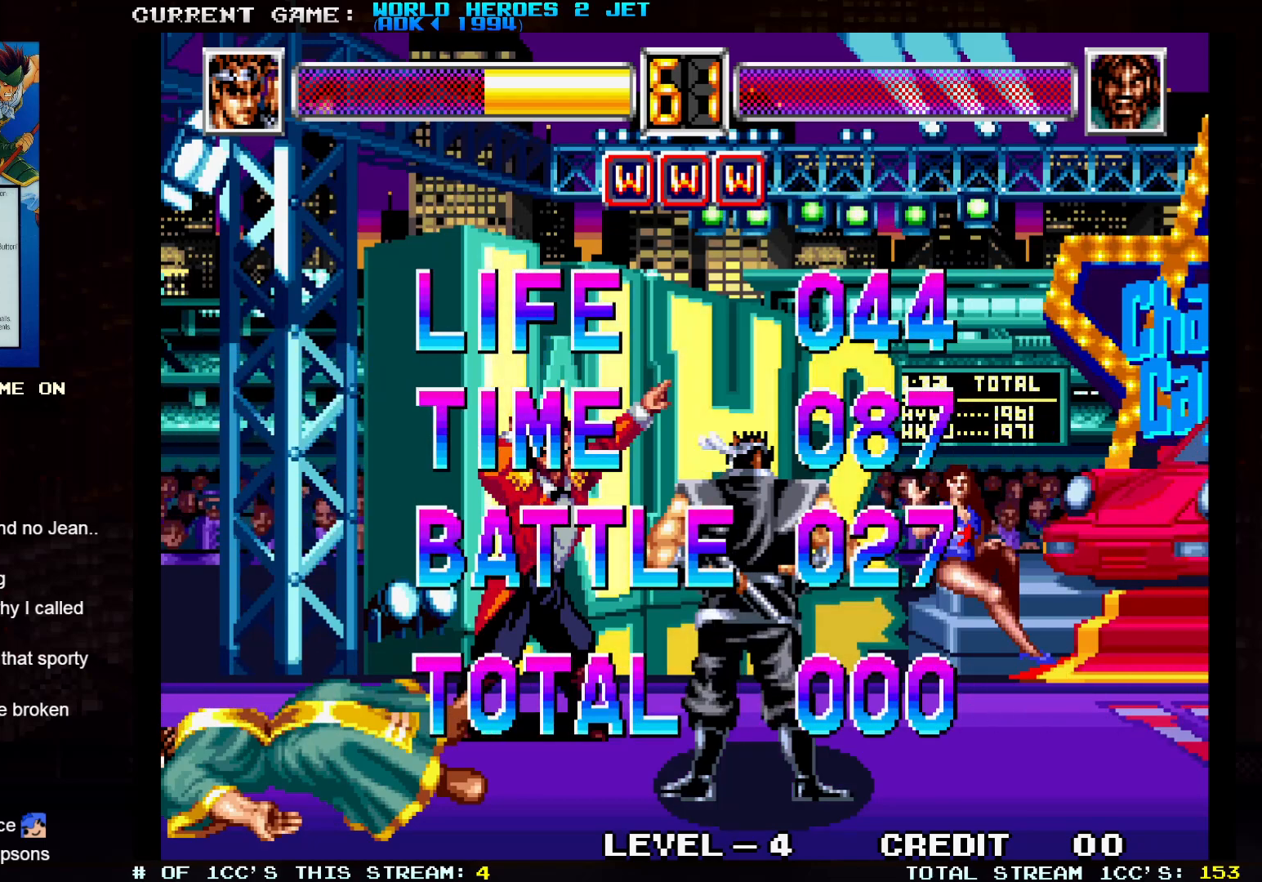
{"buttons": [], "left_stick": "center", "events": [[83, "SQUARE", "down"], [183, "SQUARE", "up"]]}
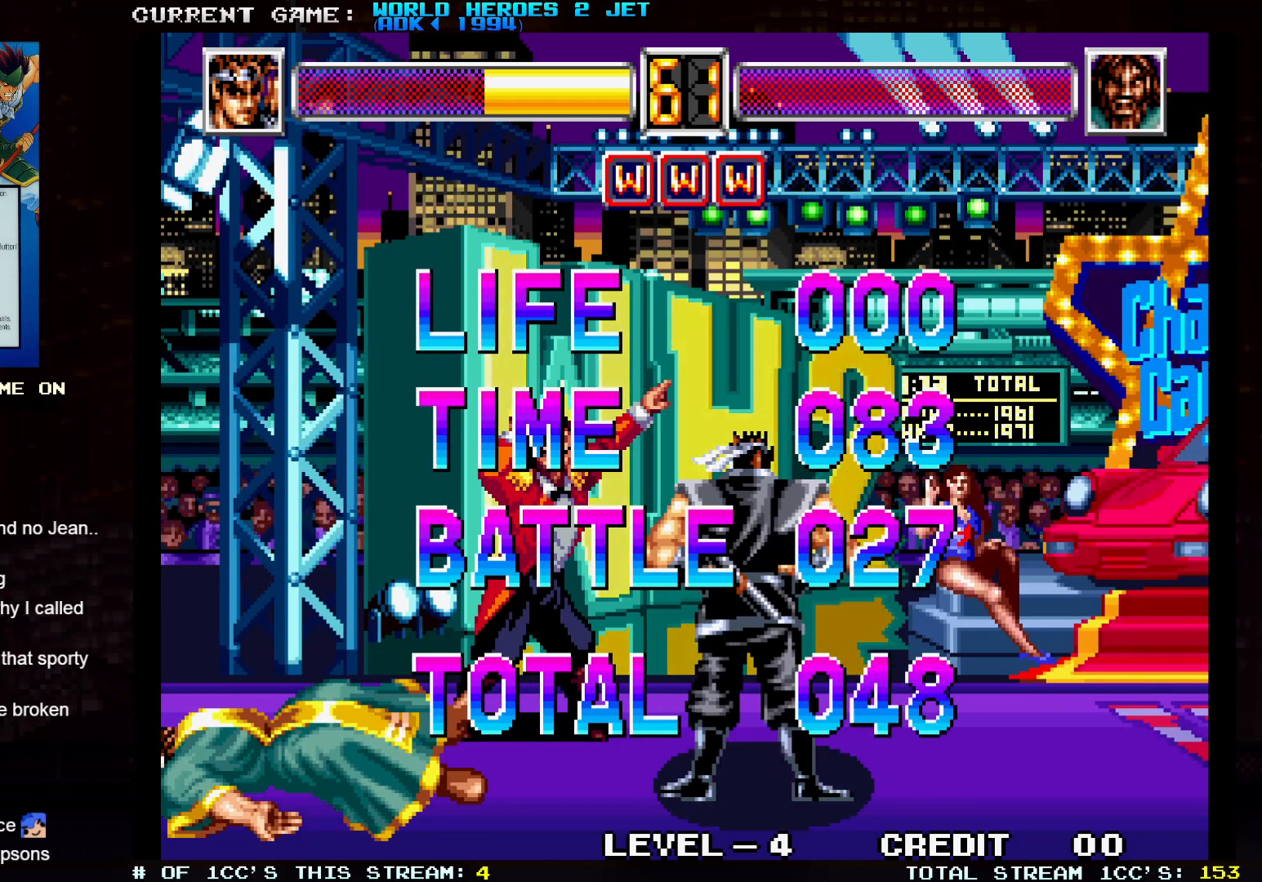
{"buttons": [], "left_stick": "center", "events": []}
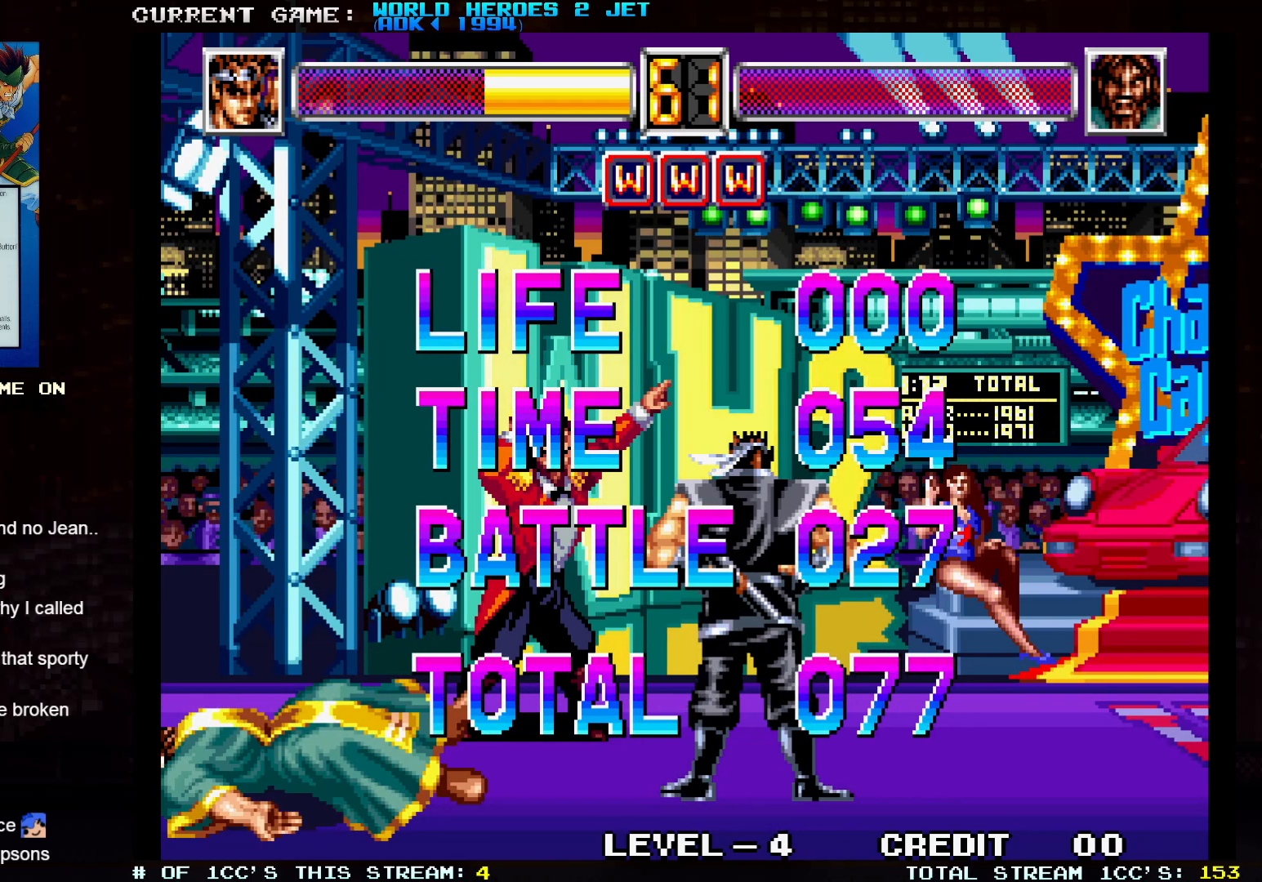
{"buttons": [], "left_stick": "center", "events": []}
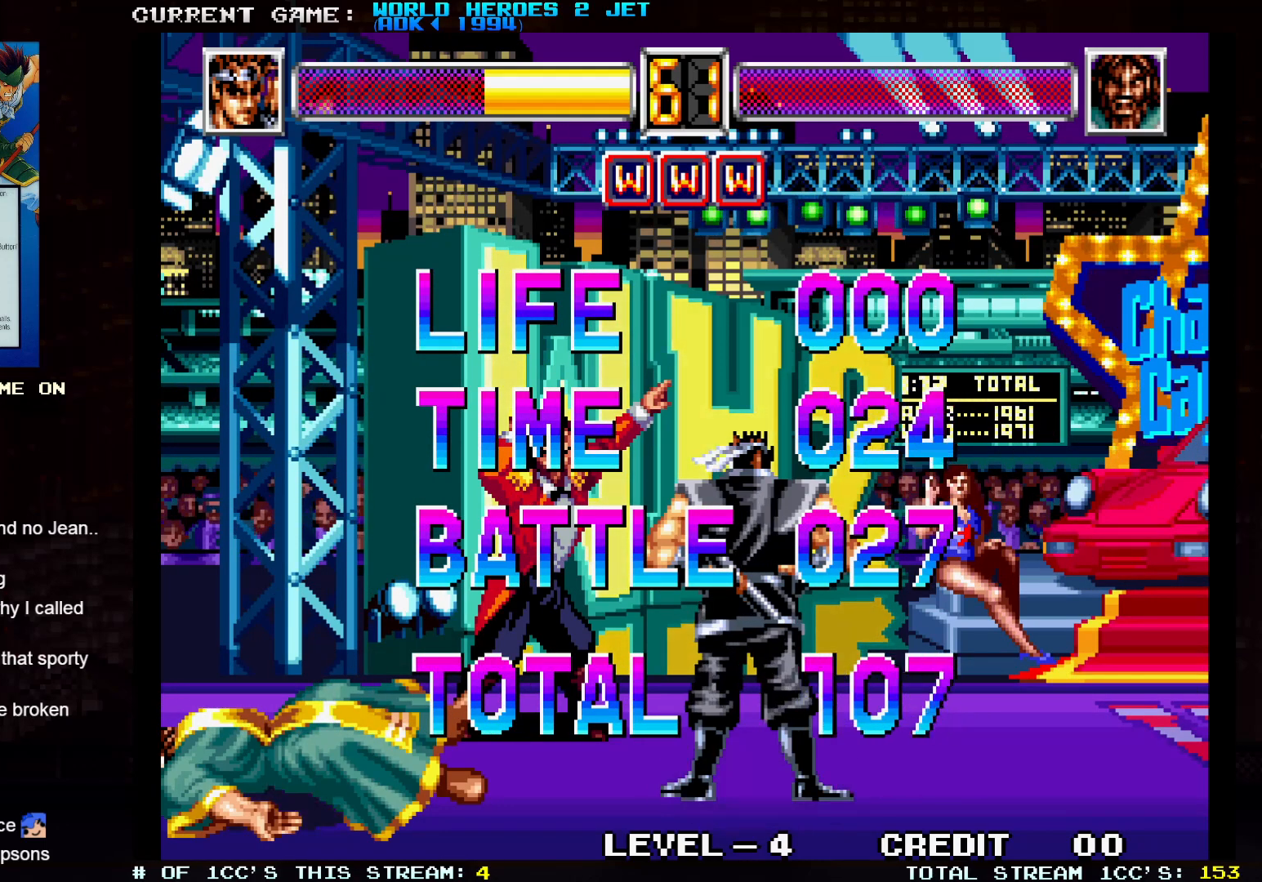
{"buttons": [], "left_stick": "center", "events": []}
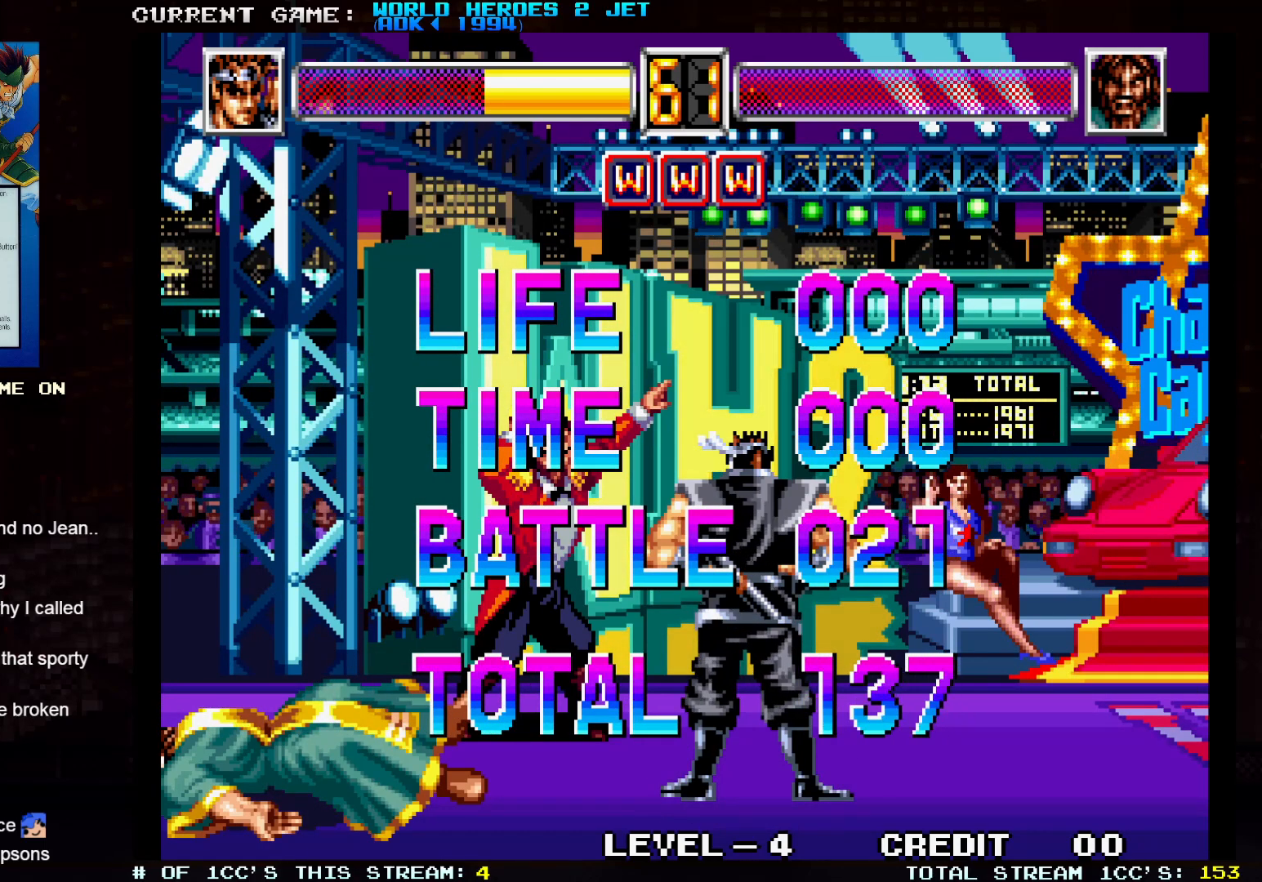
{"buttons": [], "left_stick": "center", "events": []}
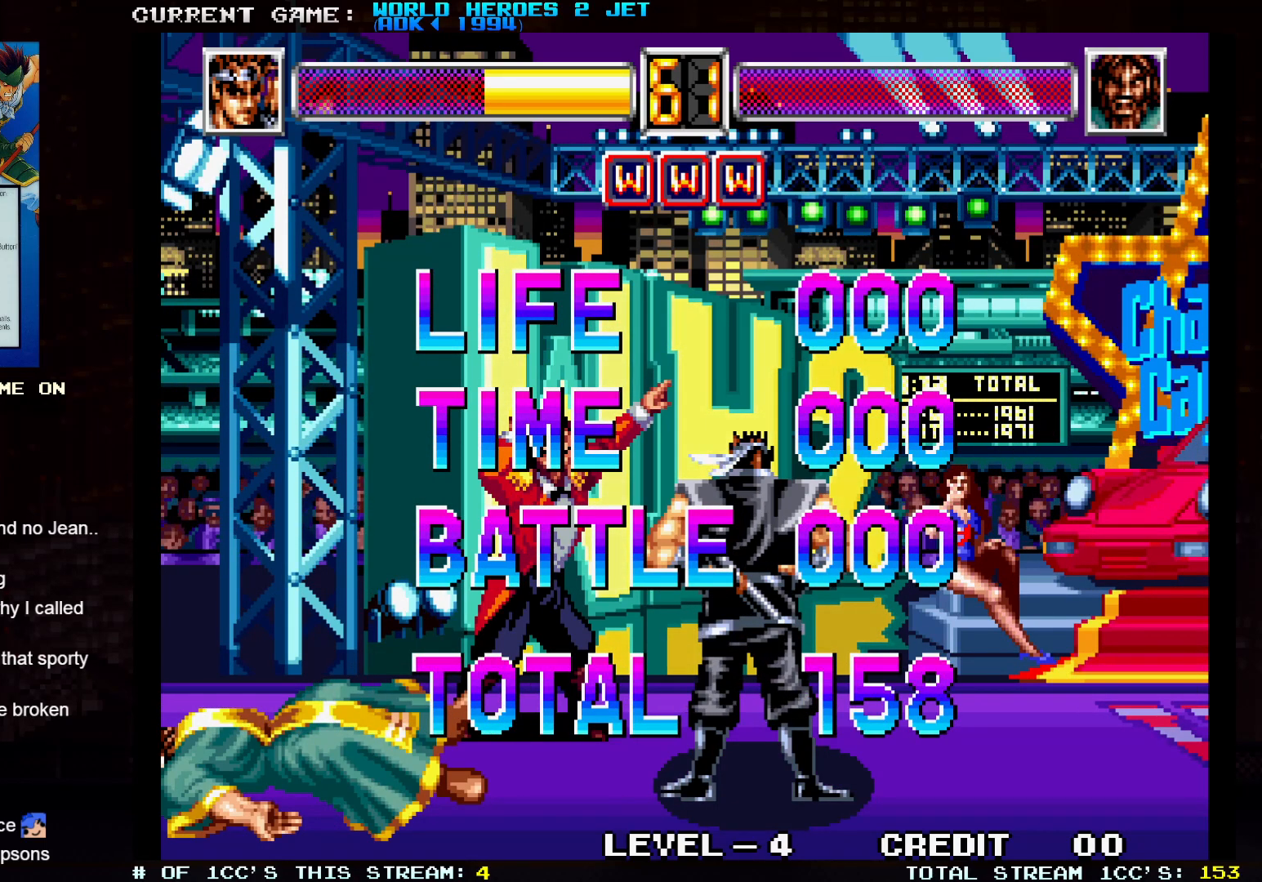
{"buttons": [], "left_stick": "center", "events": [[50, "SQUARE", "down"], [150, "SQUARE", "up"]]}